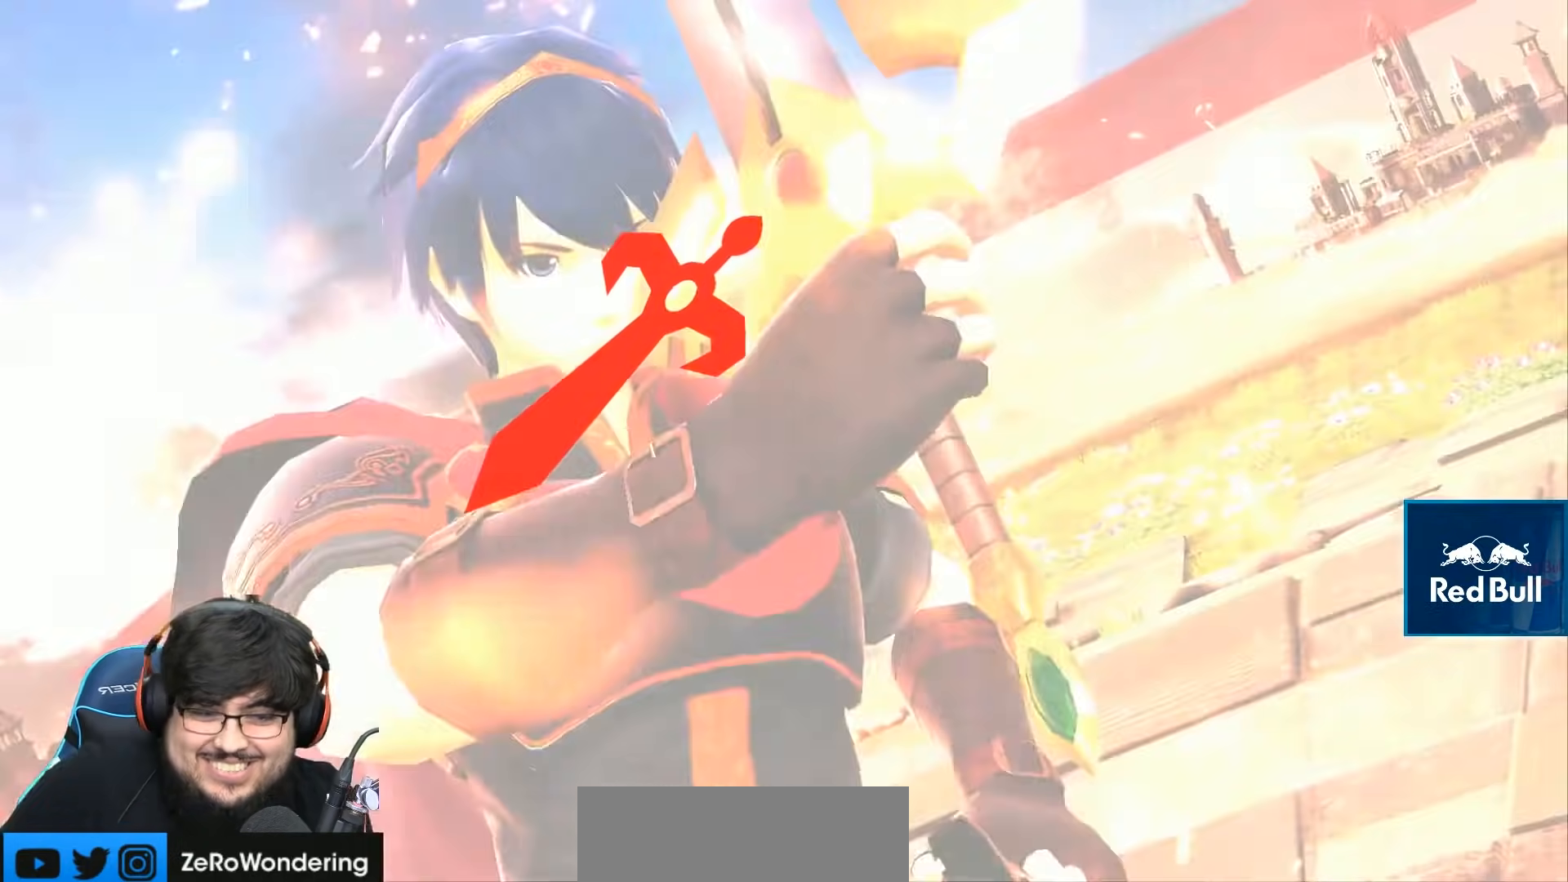
Gameplay with a controller (Nintendo layout); each line is a JSON object with the inputs held at the frame after it. "events" lists button and stick changes between this image and that frame as [ms after this image, input, new state], when the widget could be followed in between. Not read: L3 R3.
{"buttons": [], "left_stick": "center", "right_stick": "center", "events": [[133, "Z", "up"]]}
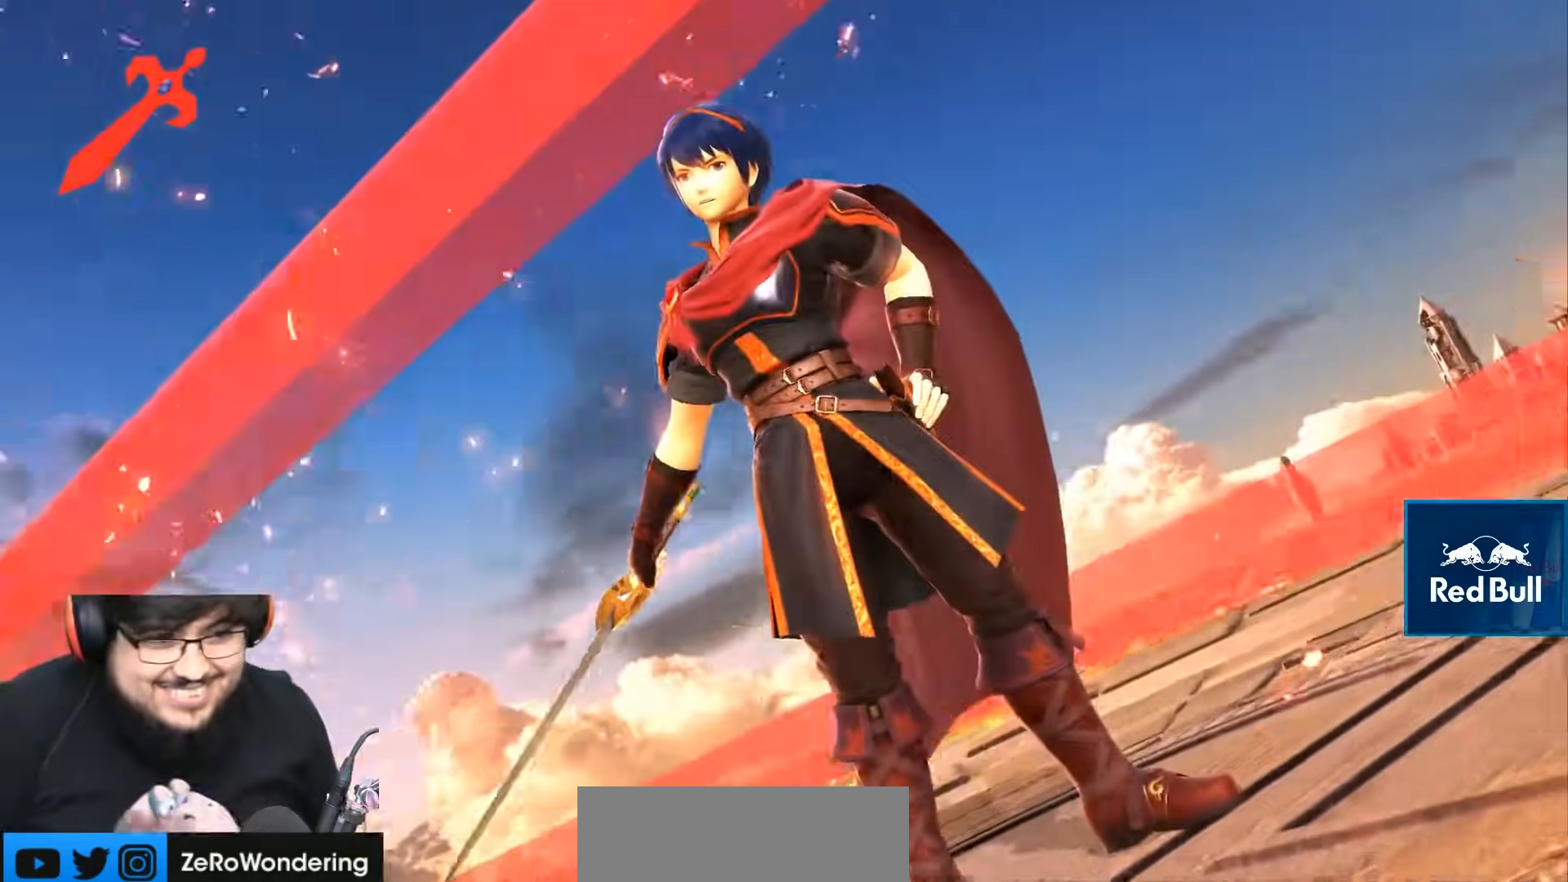
{"buttons": [], "left_stick": "center", "right_stick": "center", "events": []}
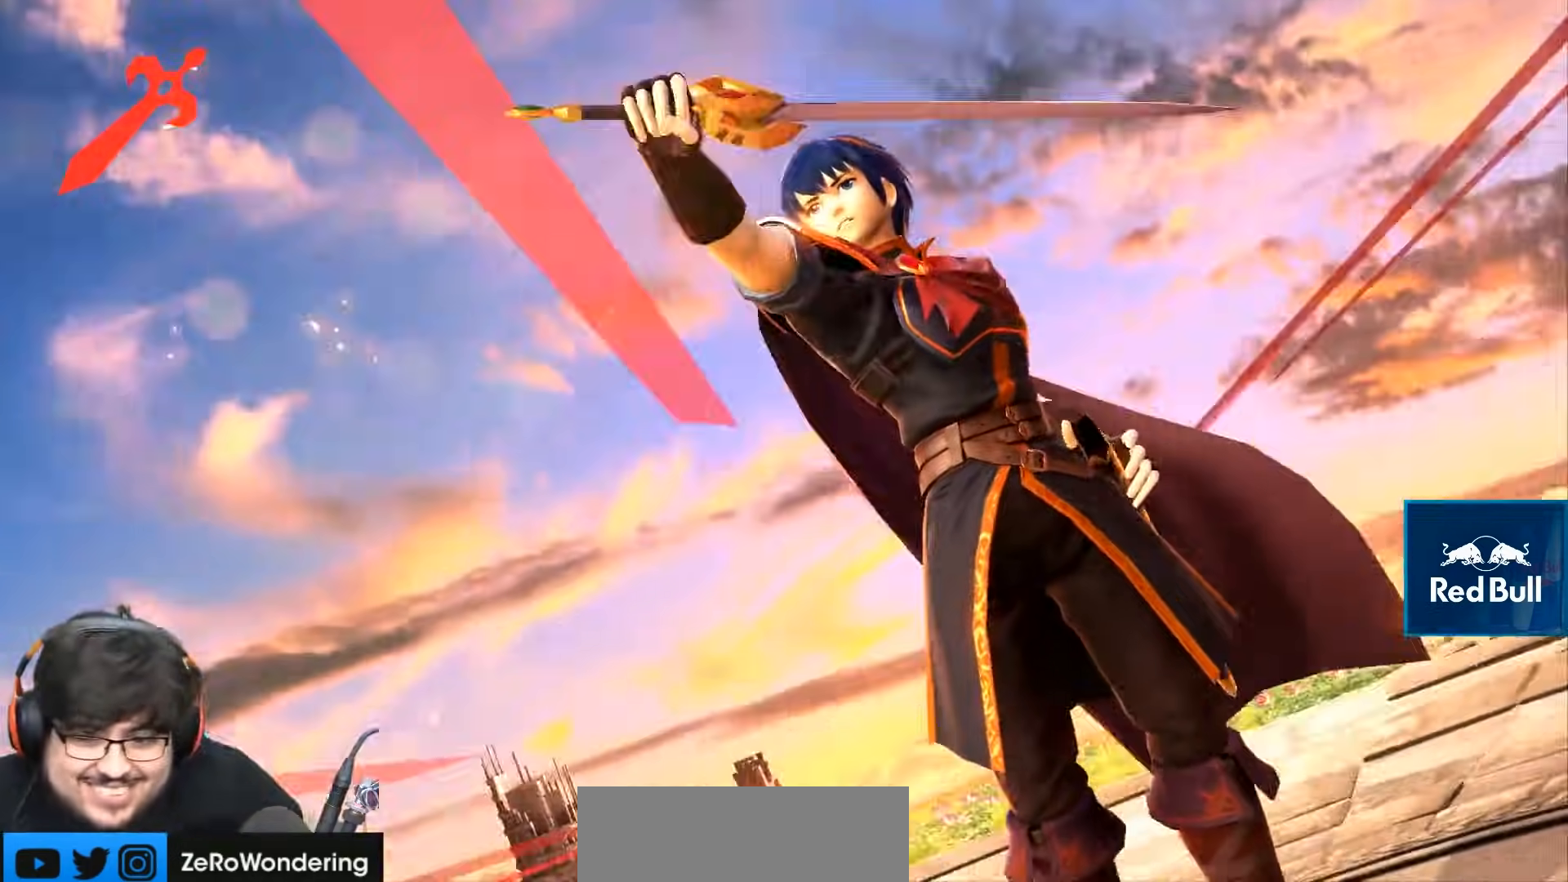
{"buttons": [], "left_stick": "center", "right_stick": "center", "events": [[333, "R1", "down"], [350, "R1", "up"]]}
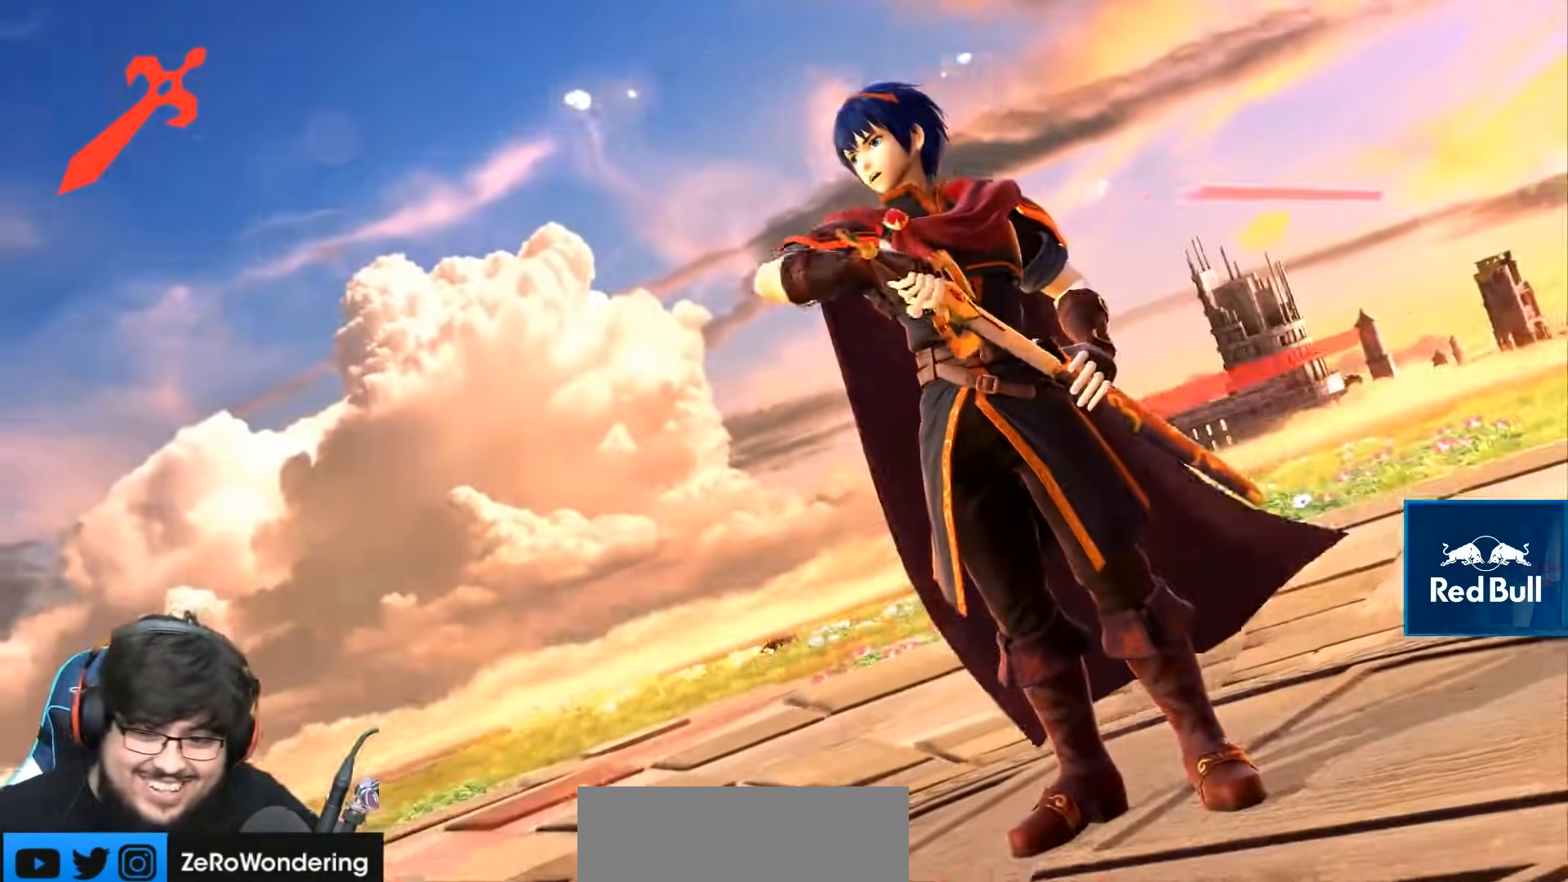
{"buttons": [], "left_stick": "center", "right_stick": "center"}
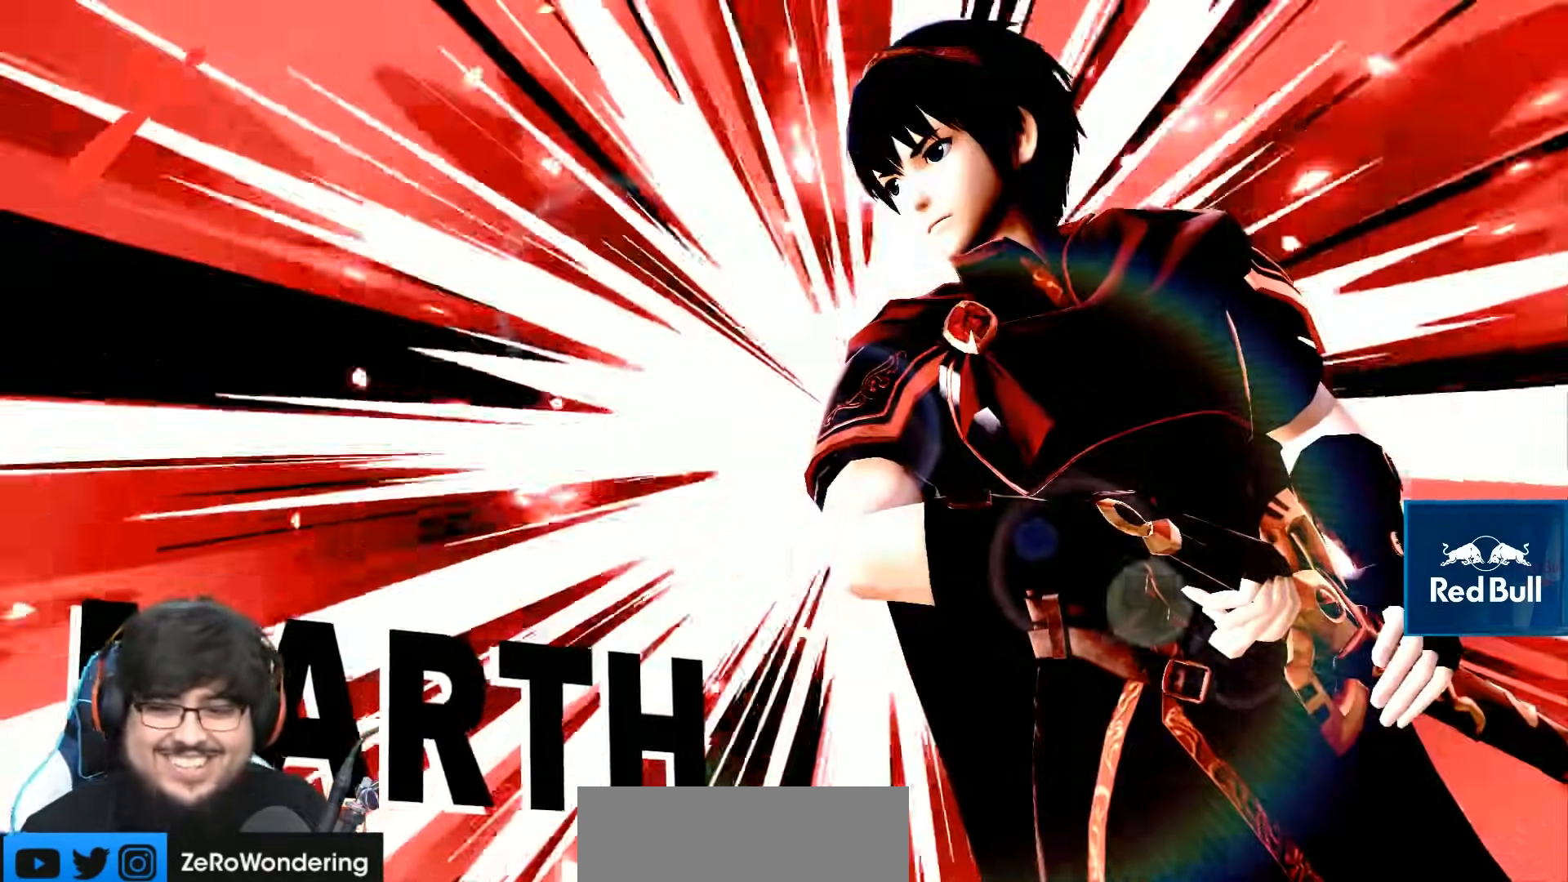
{"buttons": [], "left_stick": "center", "right_stick": "center", "events": [[200, "X", "down"], [250, "X", "up"]]}
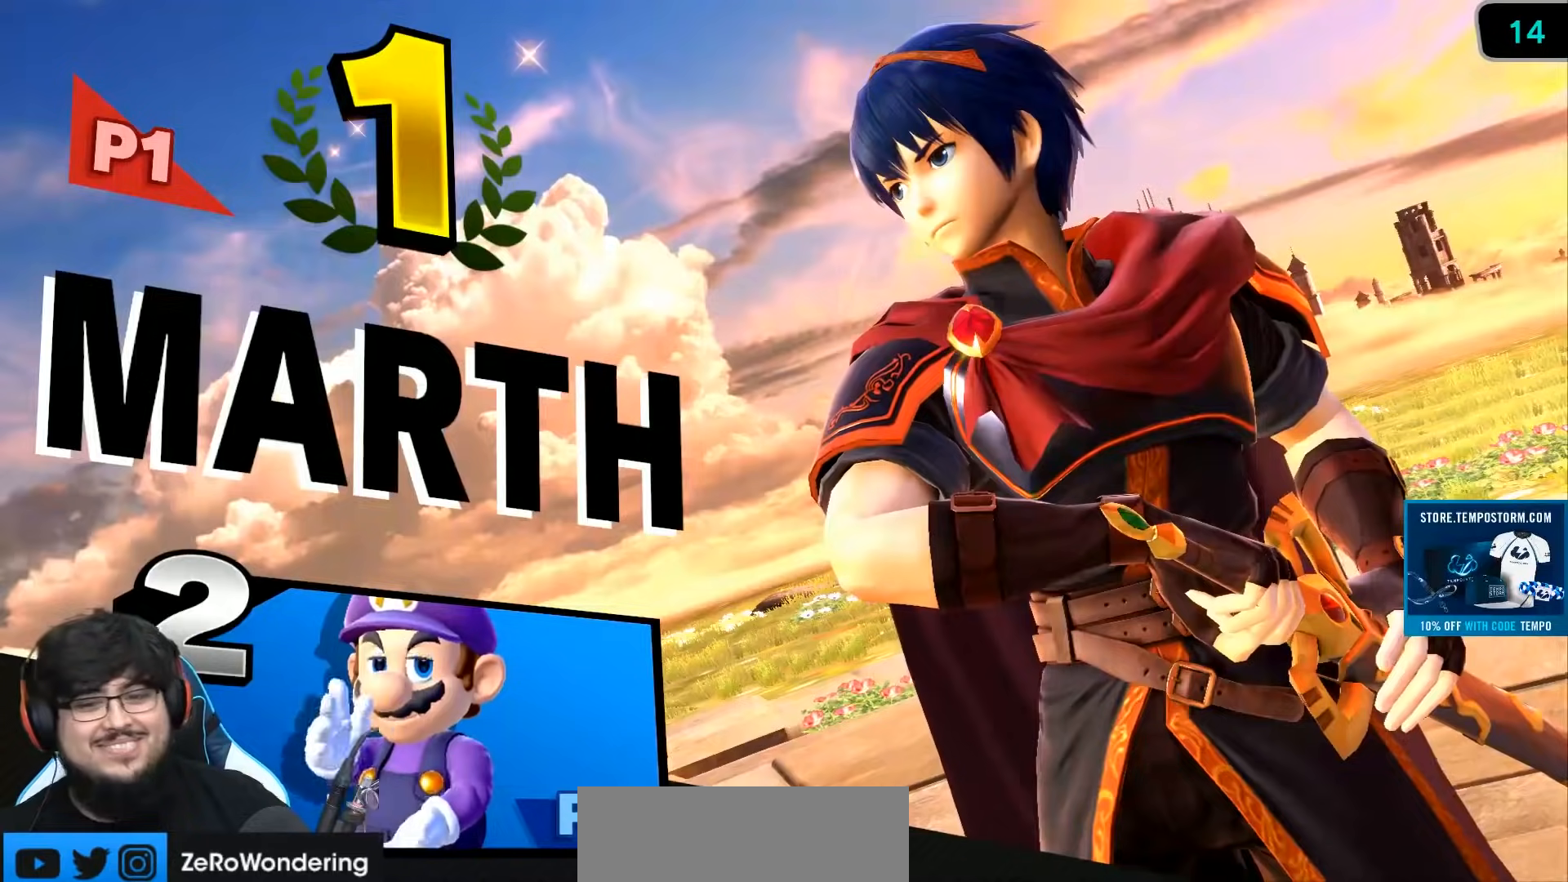
{"buttons": ["A"], "left_stick": "center", "right_stick": "center", "events": [[483, "A", "down"]]}
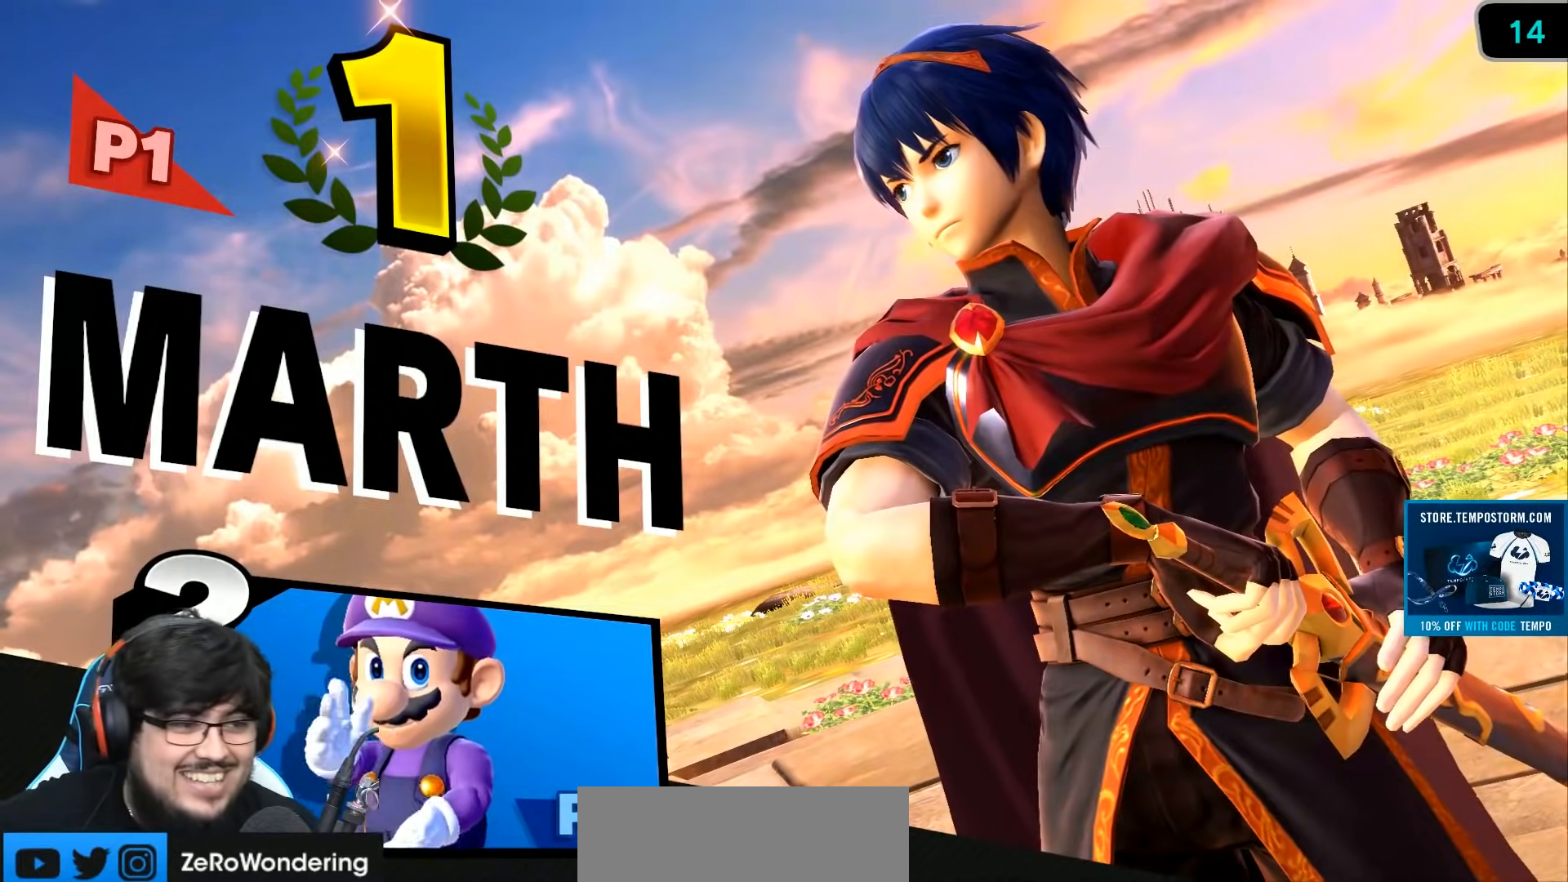
{"buttons": ["A"], "left_stick": "center", "right_stick": "center", "events": [[133, "A", "up"], [200, "A", "down"], [333, "A", "up"], [417, "A", "down"]]}
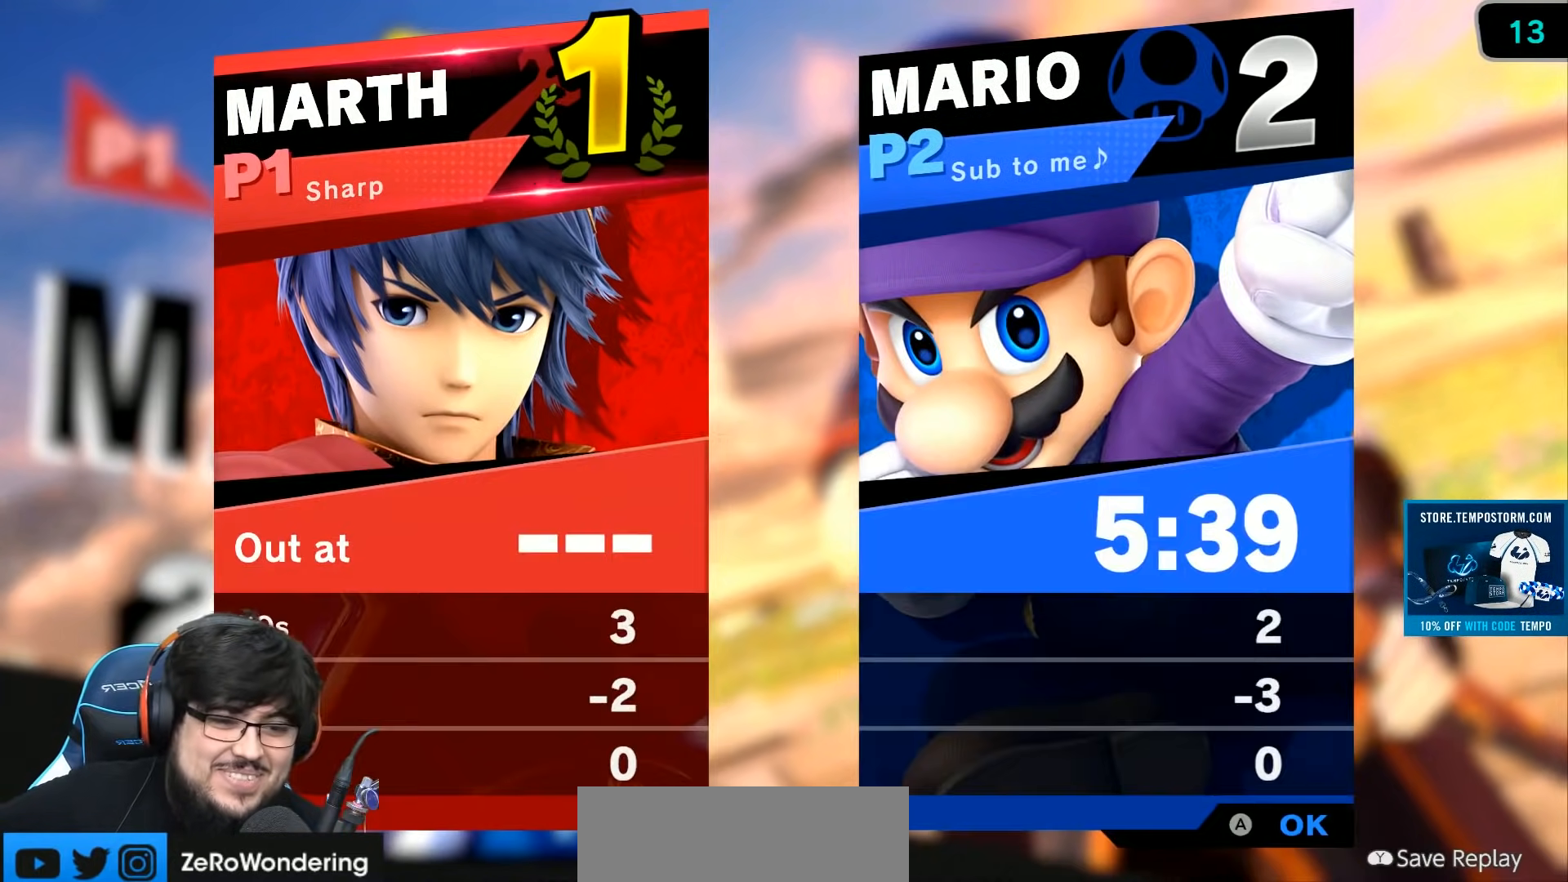
{"buttons": [], "left_stick": "center", "right_stick": "center", "events": [[483, "A", "up"]]}
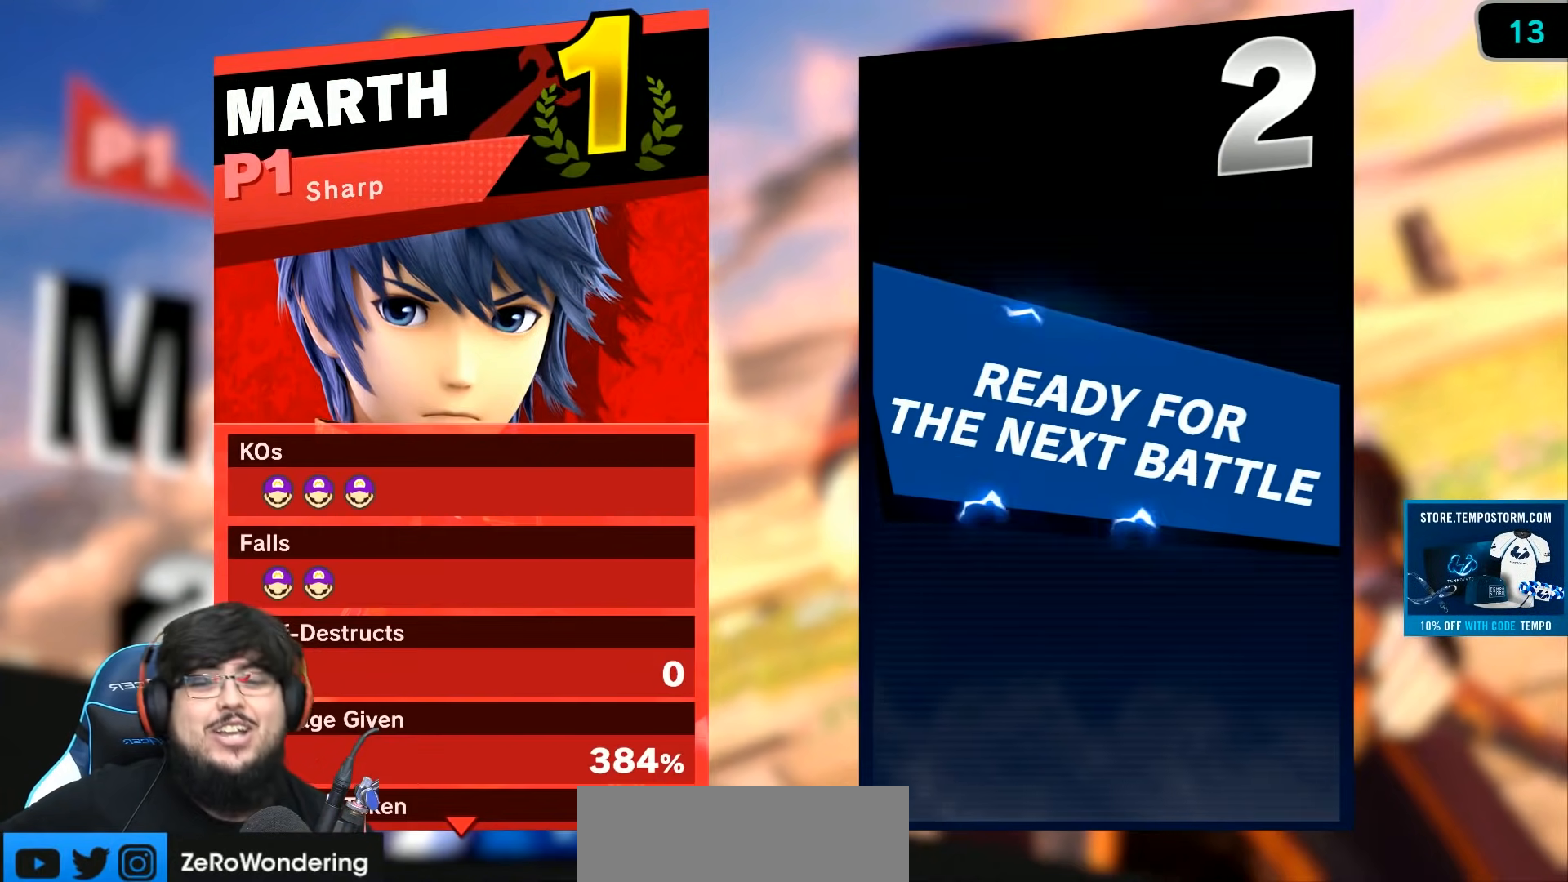
{"buttons": [], "left_stick": "center", "right_stick": "center", "events": []}
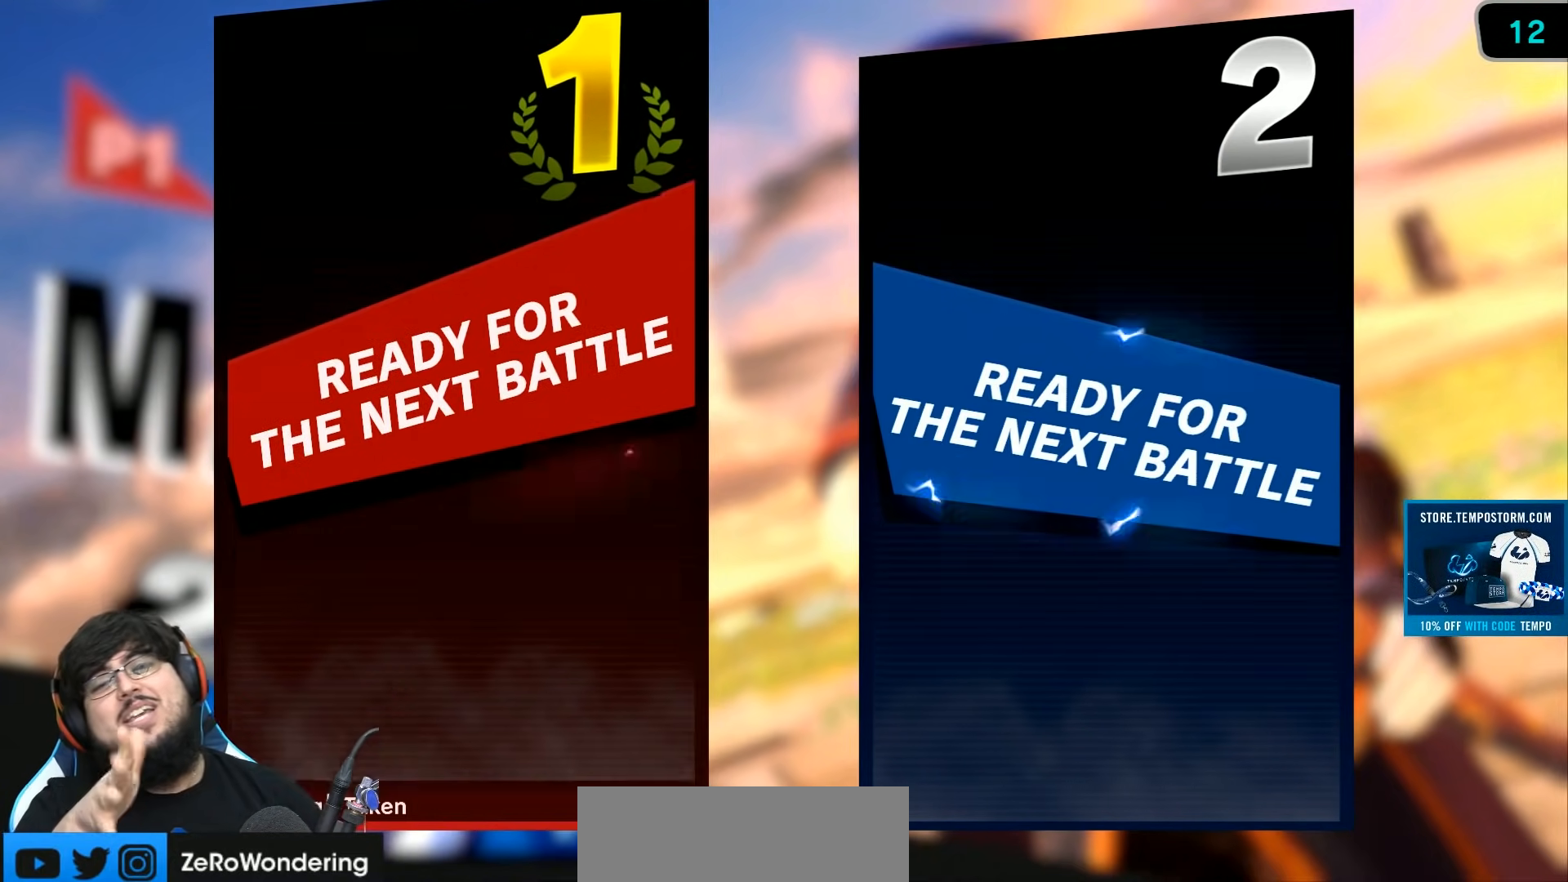
{"buttons": [], "left_stick": "center", "right_stick": "center", "events": []}
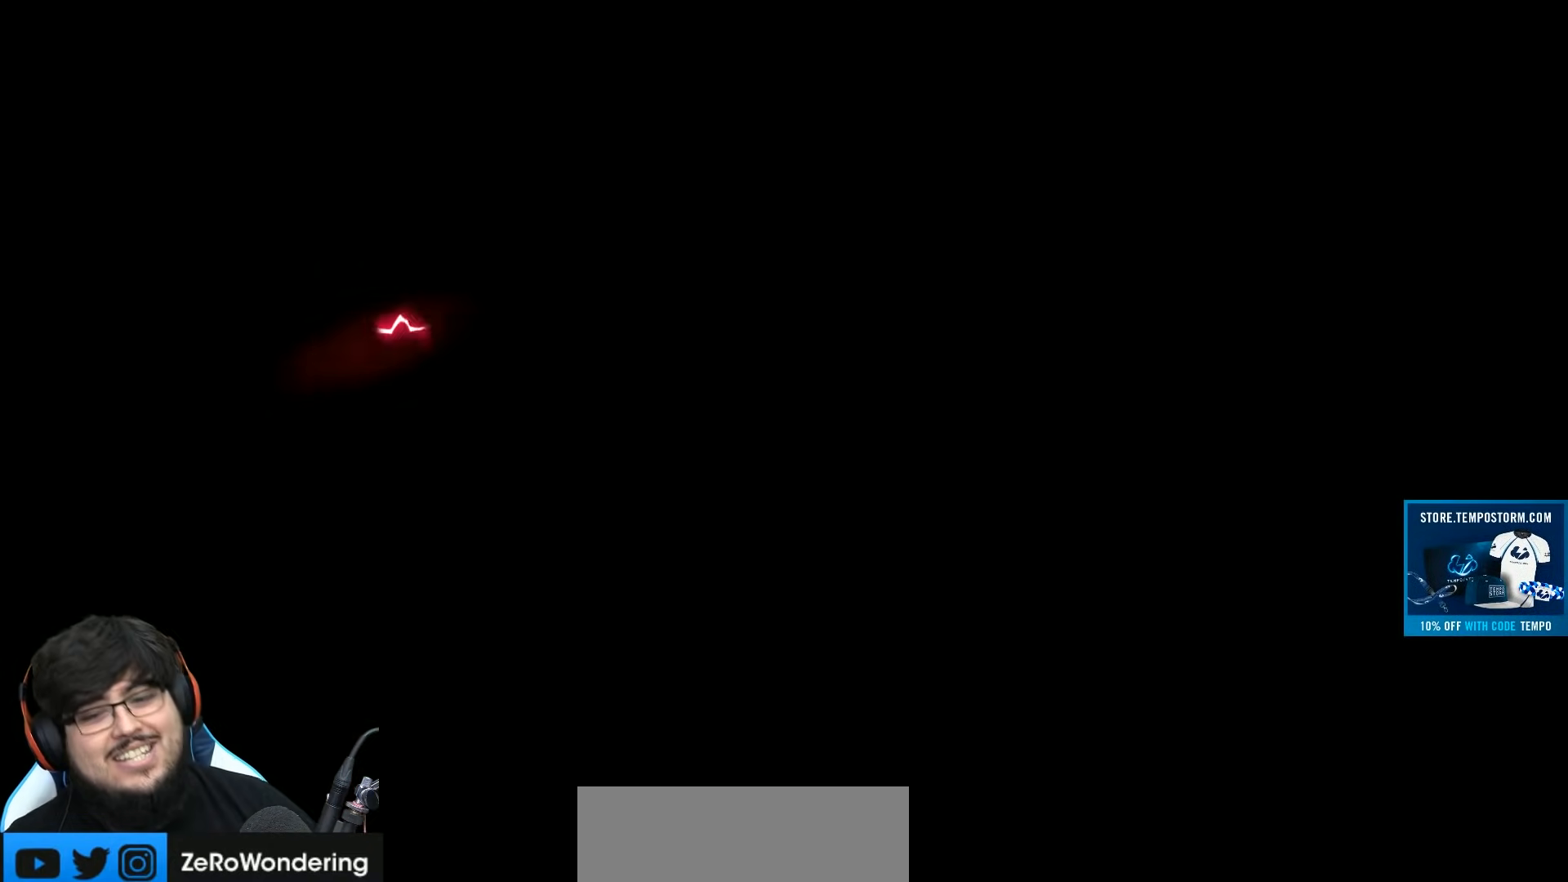
{"buttons": [], "left_stick": "center", "right_stick": "center", "events": []}
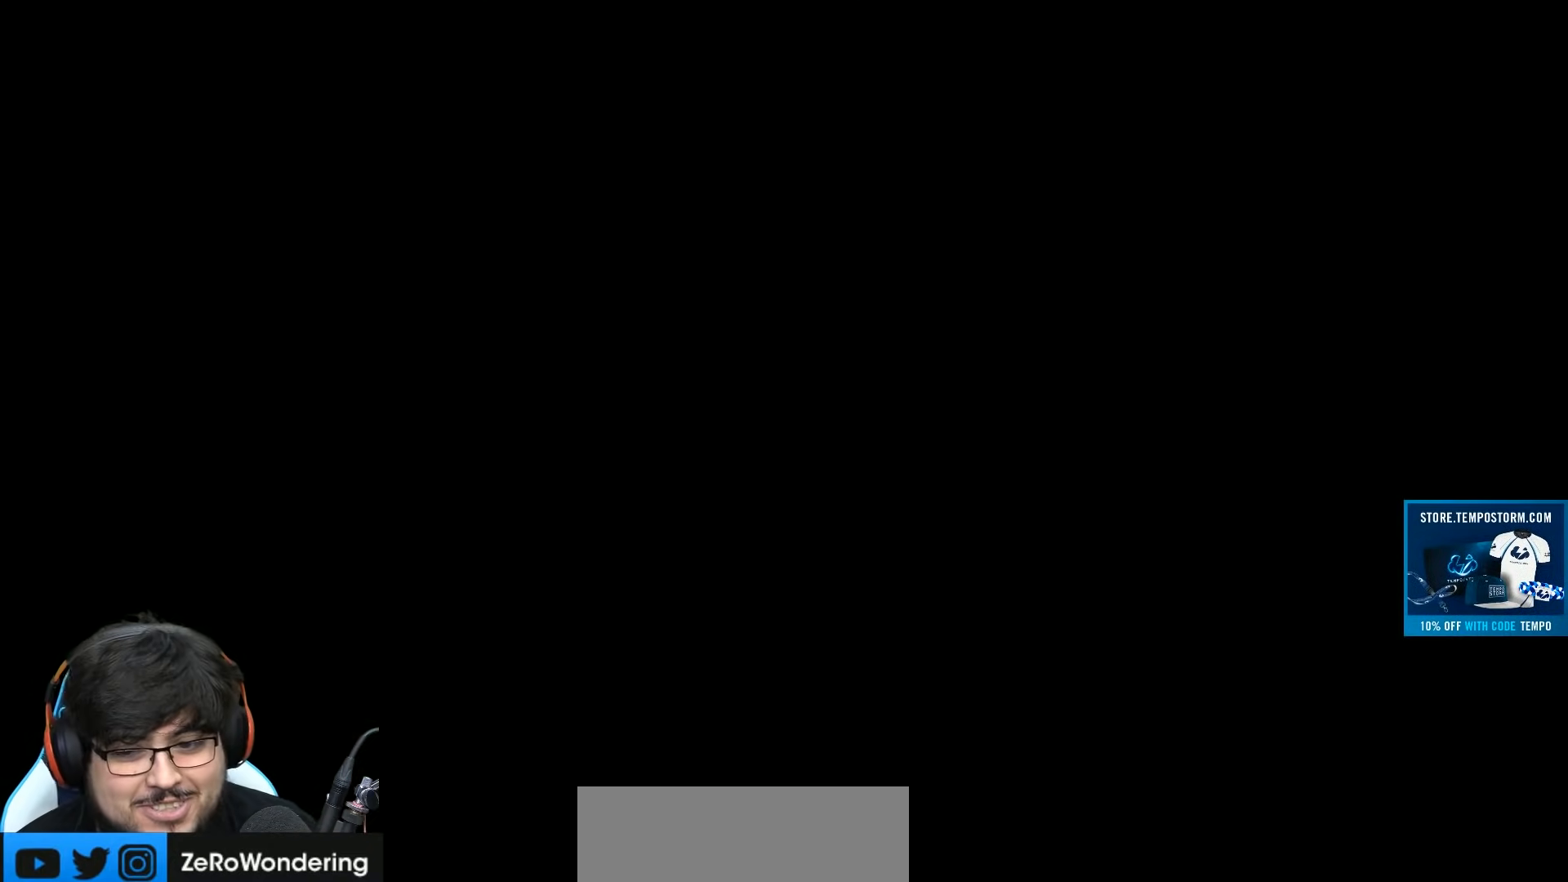
{"buttons": [], "left_stick": "center", "right_stick": "center", "events": []}
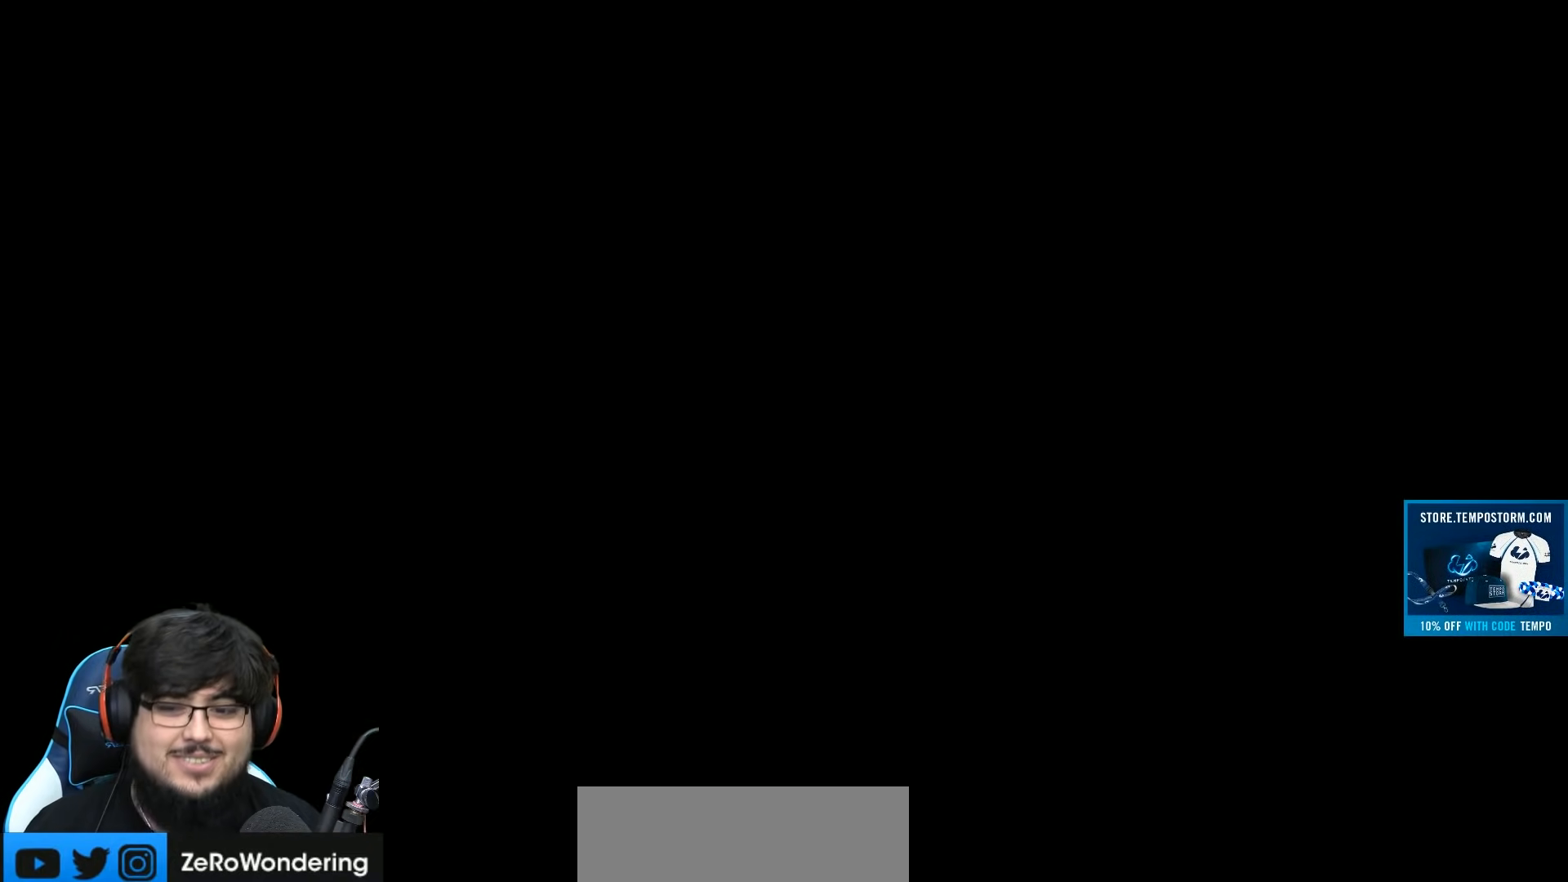
{"buttons": [], "left_stick": "center", "right_stick": "center", "events": []}
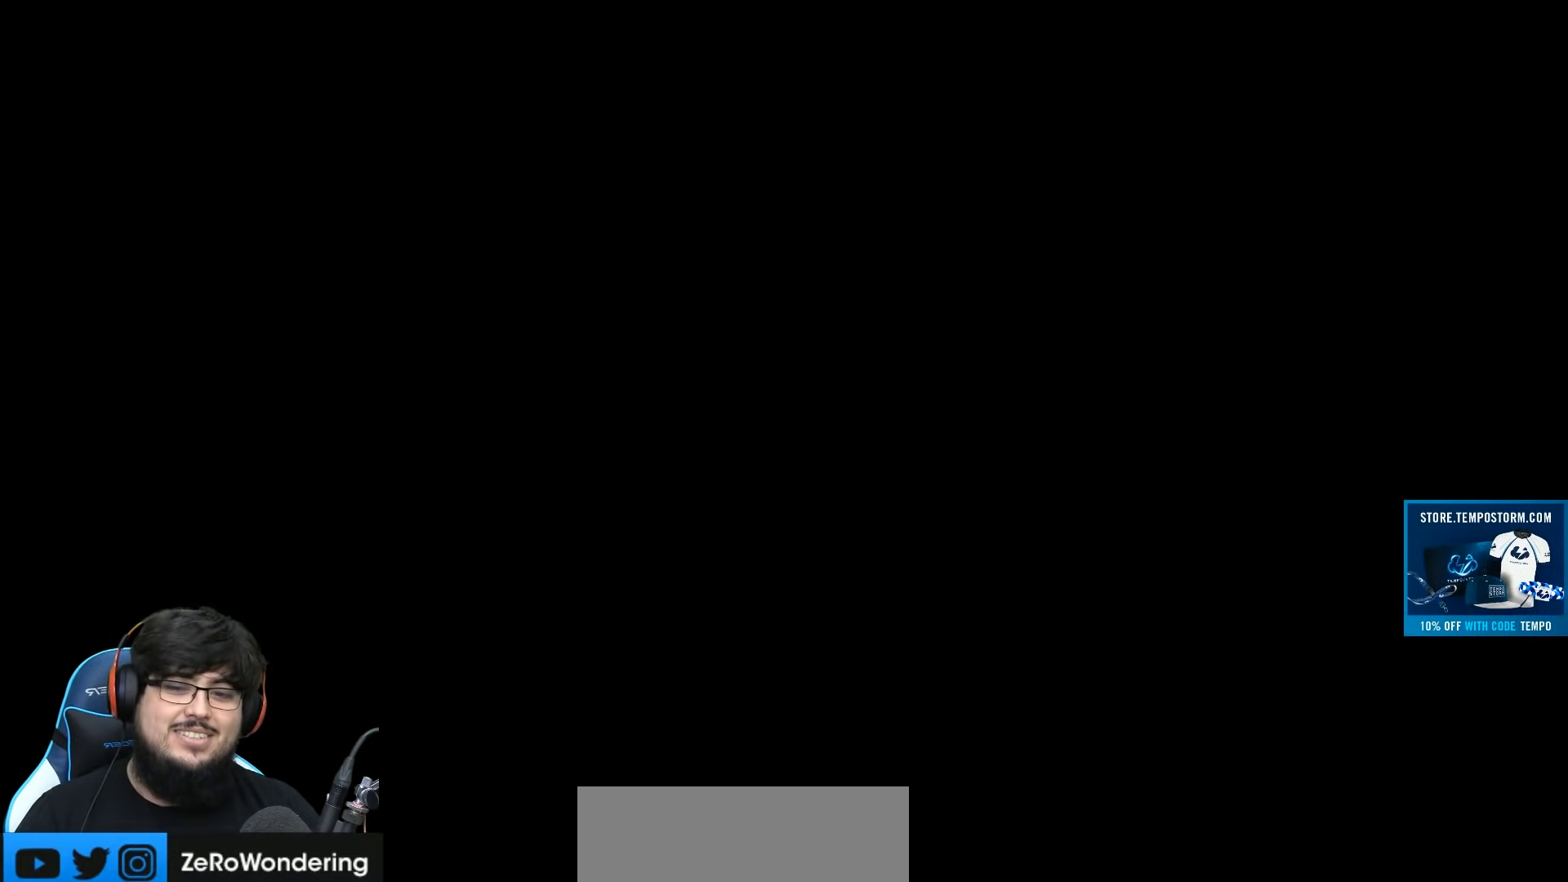
{"buttons": [], "left_stick": "center", "right_stick": "center", "events": []}
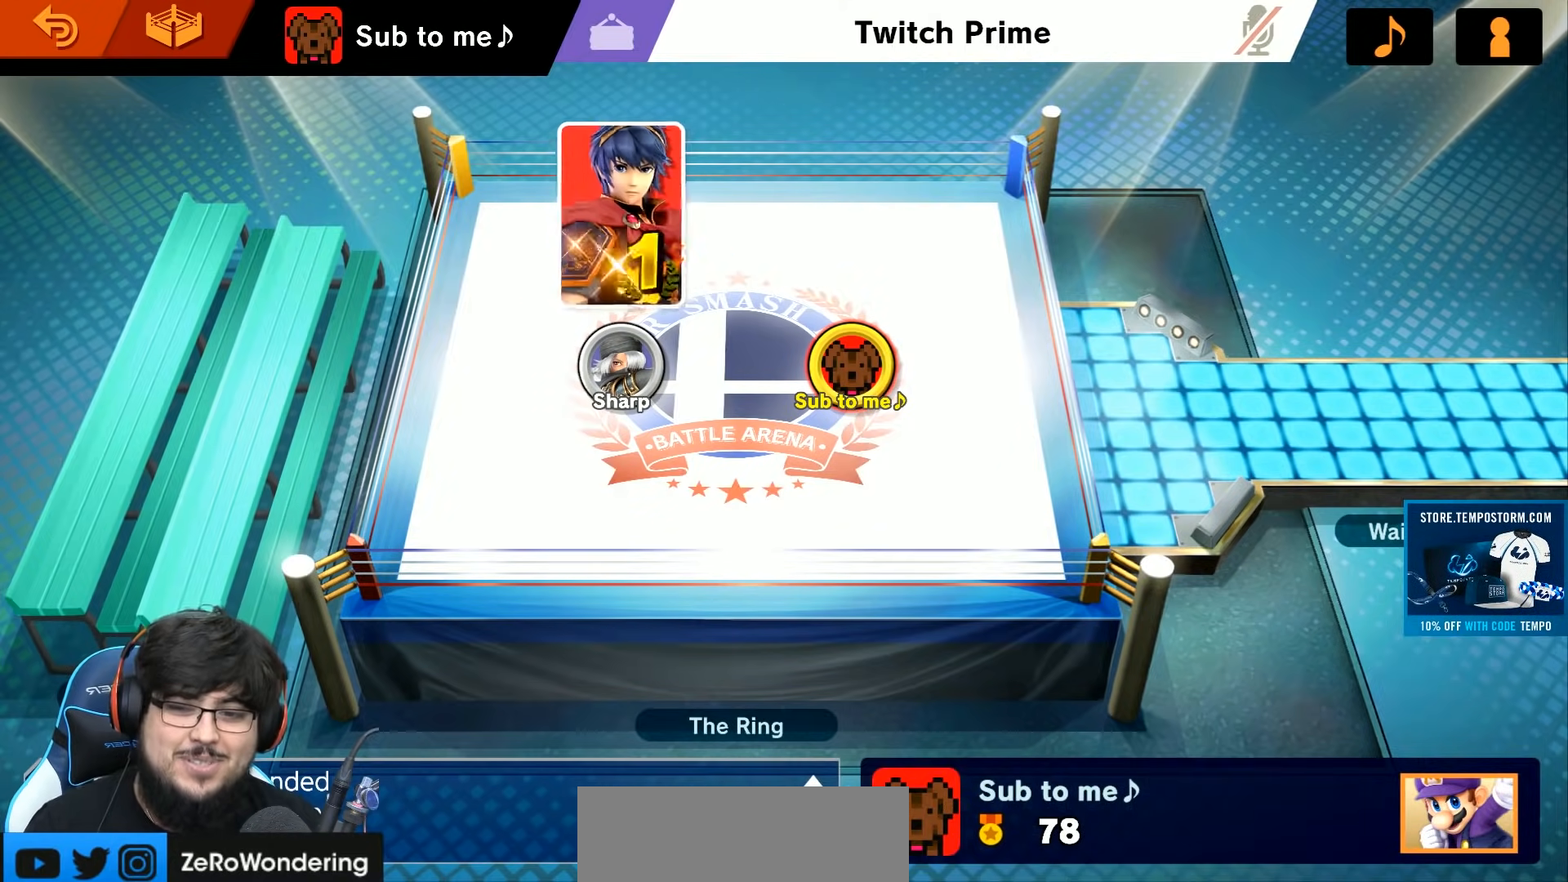
{"buttons": [], "left_stick": "center", "right_stick": "center", "events": []}